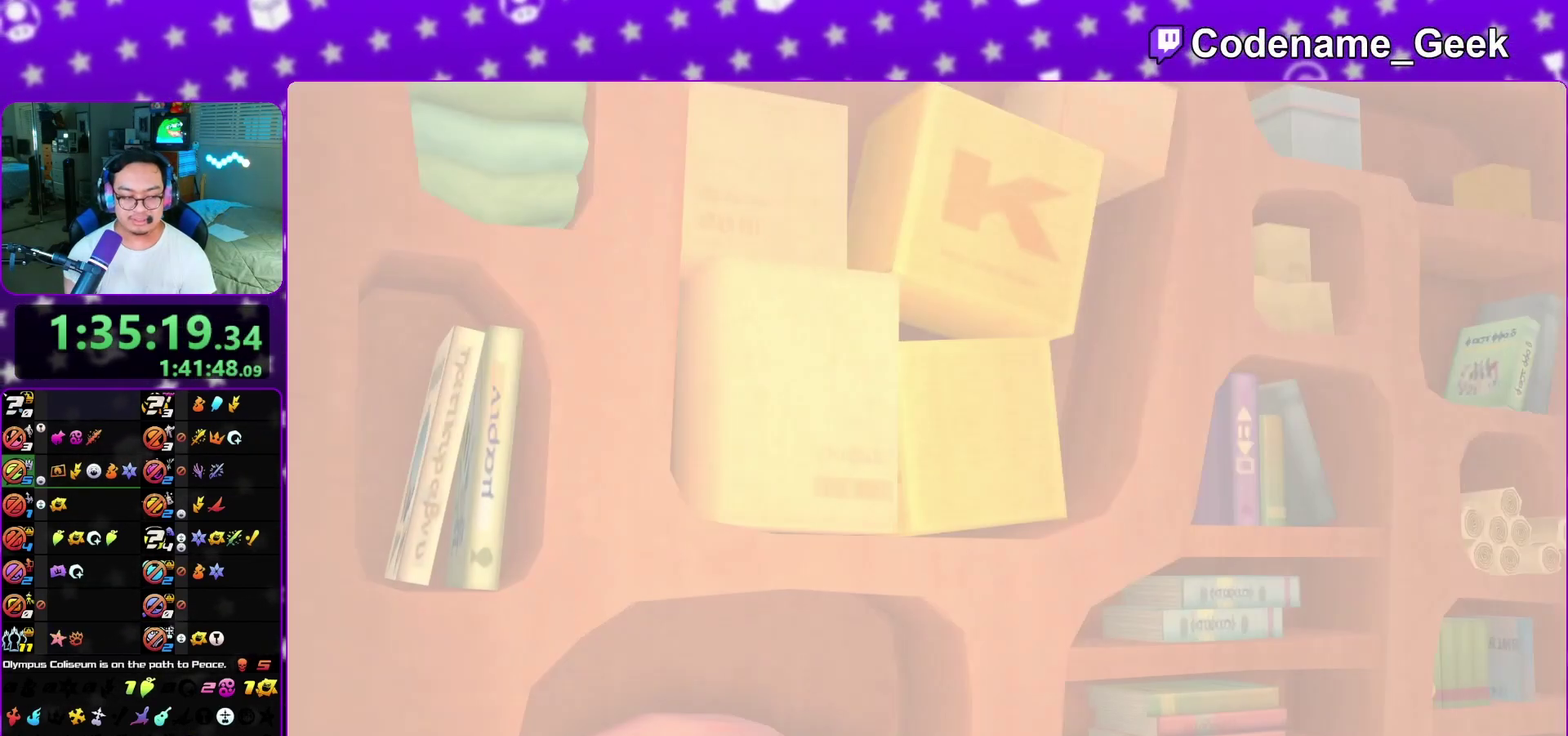
Gameplay with a controller (Nintendo layout); each line is a JSON object with the inputs held at the frame after it (dt_ms = milliseconds from this image to that frame). "events" lists button and stick changes between this image and that frame as [ms after this image, input, new state], when the widget could be followed in between. This overlay highlights the sticks when they move; stick clicks (L3 R3) are not distinguishable. Not read: L3 R1 R3 SELECT START.
{"dt_ms": 300, "buttons": ["B"], "left_stick": "down", "right_stick": "center", "events": [[33, "A", "down"], [33, "B", "up"], [117, "A", "up"], [117, "B", "down"], [200, "A", "down"], [200, "B", "up"], [250, "A", "up"], [267, "B", "down"]]}
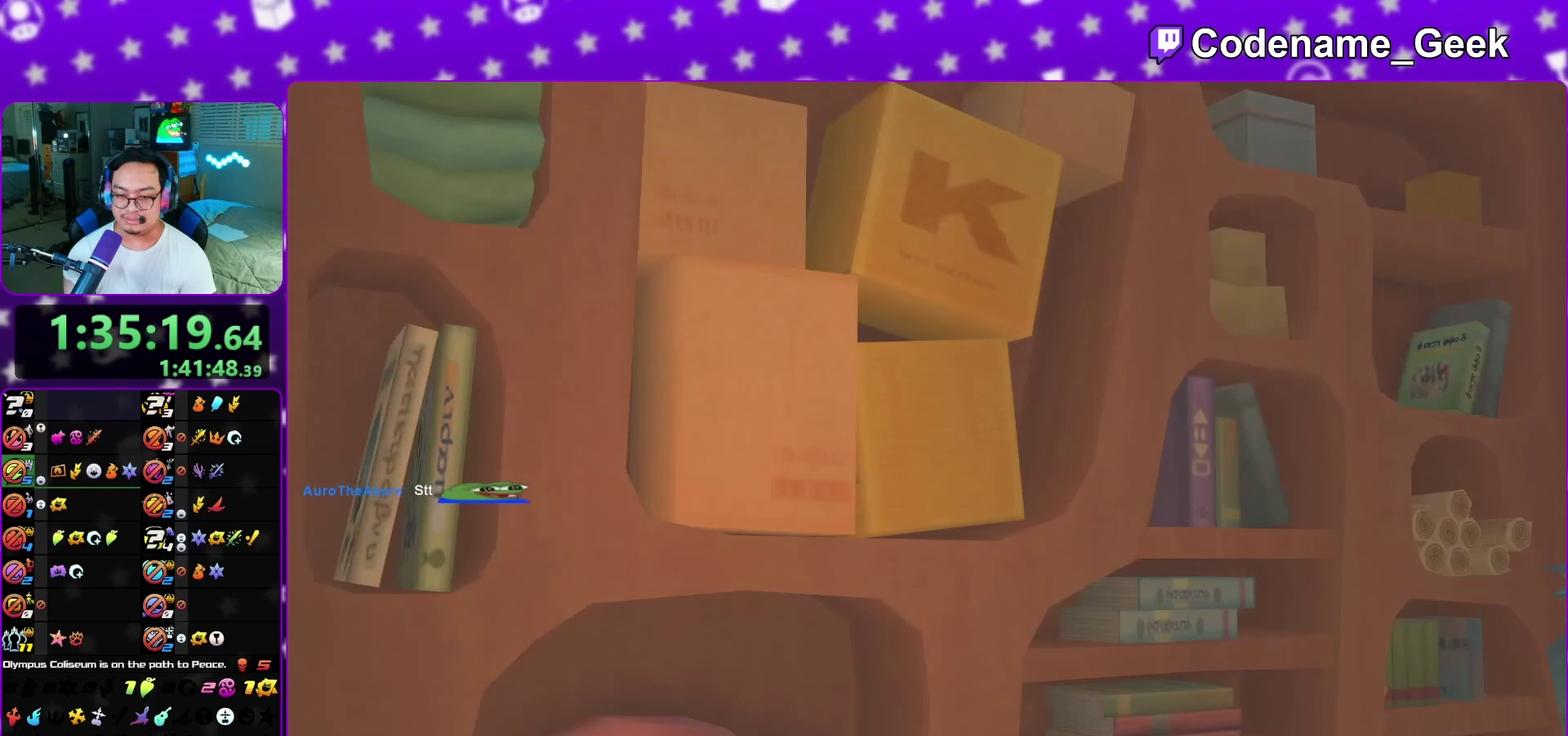
{"dt_ms": 600, "buttons": ["A", "B"], "left_stick": "down", "right_stick": "center", "events": [[50, "A", "down"], [50, "B", "up"], [100, "A", "up"], [150, "B", "down"], [217, "A", "down"], [217, "B", "up"], [250, "A", "up"], [517, "A", "down"], [600, "B", "down"]]}
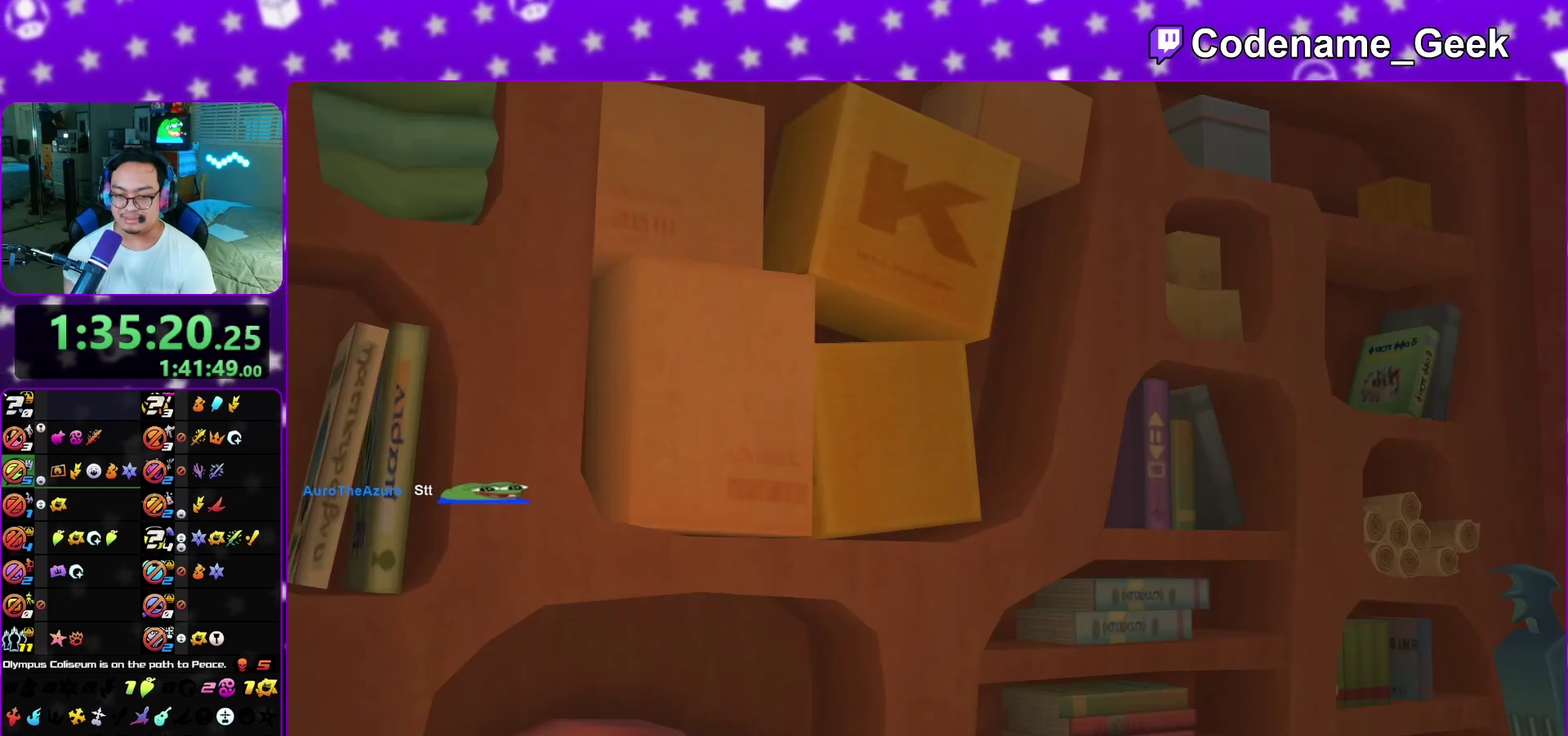
{"dt_ms": 400, "buttons": ["B"], "left_stick": "up", "right_stick": "center", "events": [[33, "B", "up"], [100, "A", "up"], [117, "A", "down"], [150, "left_stick", "center"], [217, "B", "down"], [233, "A", "up"], [317, "A", "down"], [317, "B", "up"], [383, "A", "up"], [383, "B", "down"], [383, "left_stick", "up"]]}
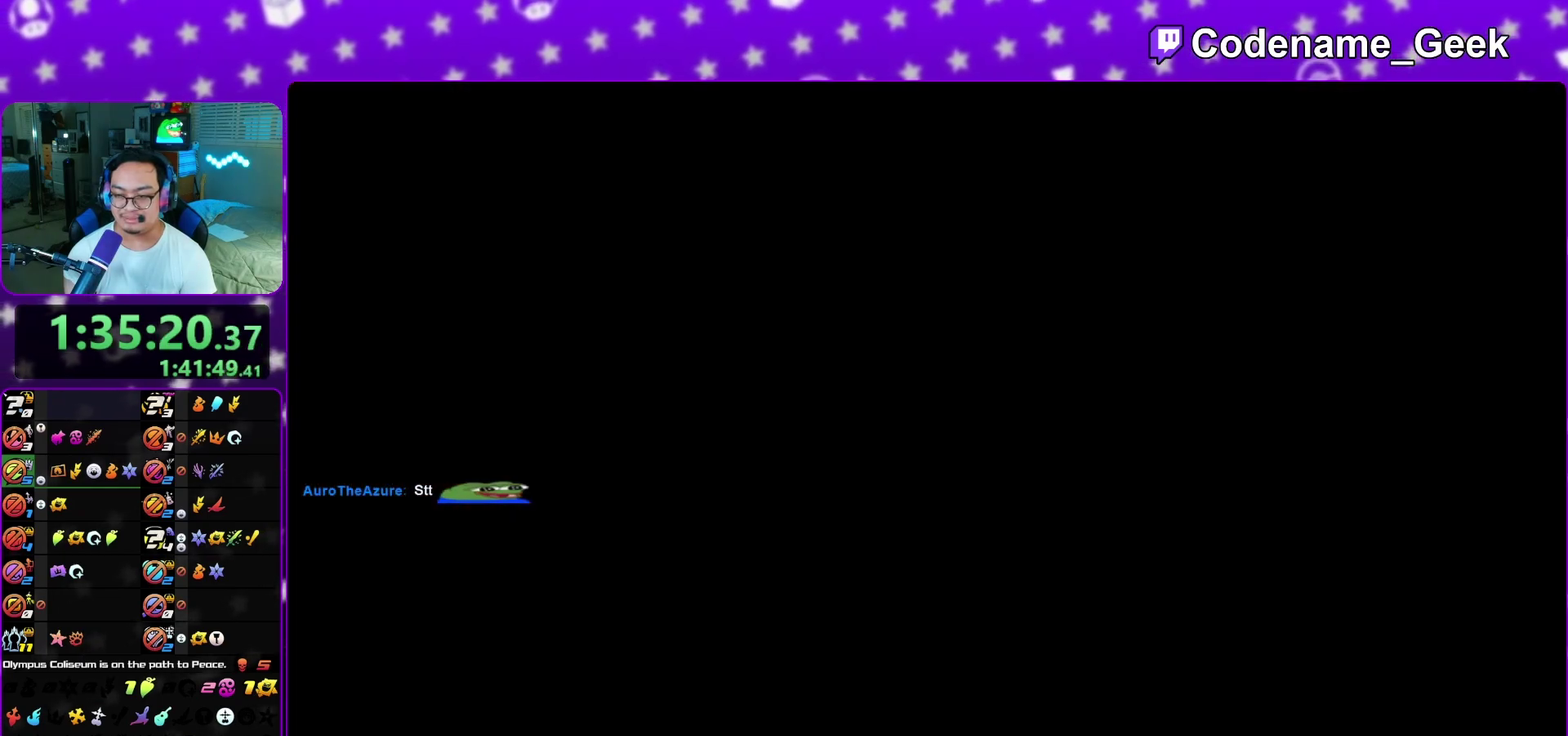
{"dt_ms": 600, "buttons": ["A"], "left_stick": "up", "right_stick": "center", "events": [[67, "A", "down"], [67, "B", "up"], [117, "A", "up"], [150, "A", "down"], [250, "A", "up"], [283, "A", "down"], [367, "A", "up"], [433, "A", "down"], [483, "A", "up"], [500, "B", "down"], [533, "B", "up"], [600, "A", "down"]]}
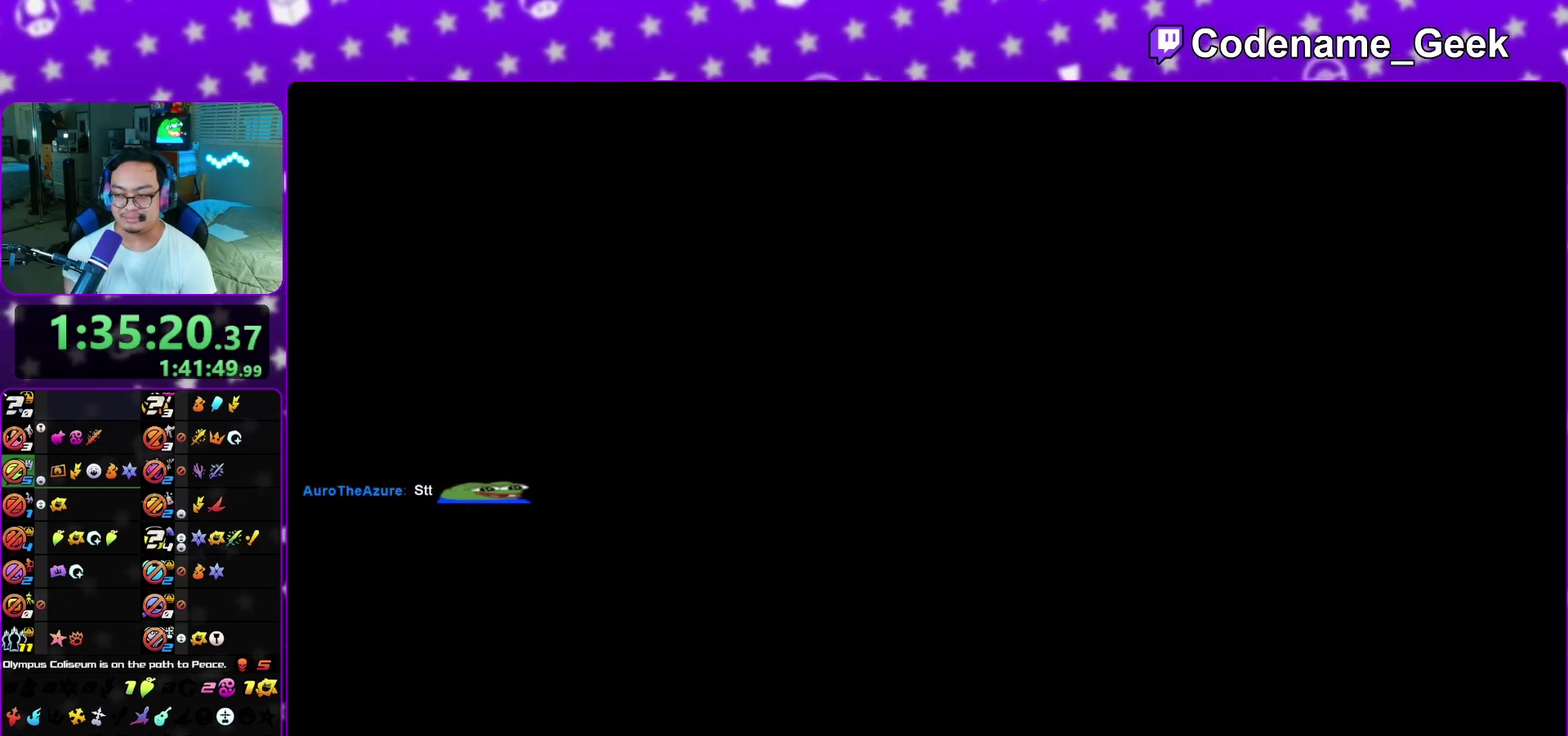
{"dt_ms": 400, "buttons": [], "left_stick": "up", "right_stick": "center", "events": [[17, "A", "up"], [33, "B", "down"], [67, "B", "up"], [250, "A", "down"], [267, "A", "up"], [300, "B", "down"], [317, "B", "up"], [383, "A", "down"], [400, "A", "up"]]}
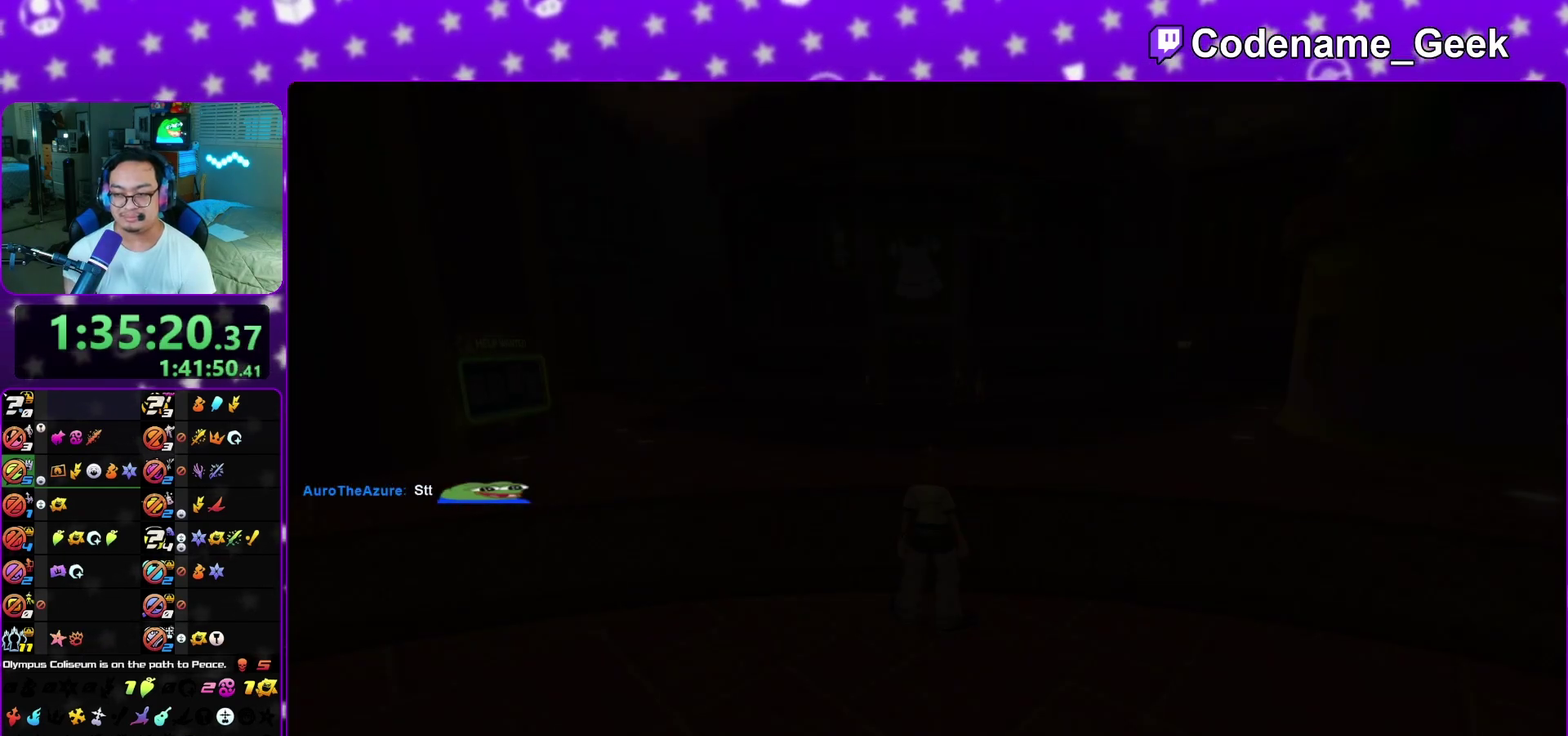
{"dt_ms": 500, "buttons": ["A"], "left_stick": "up", "right_stick": "center", "events": [[17, "B", "down"], [83, "B", "up"], [150, "B", "down"], [200, "B", "up"], [267, "B", "down"], [333, "B", "up"], [350, "A", "down"]]}
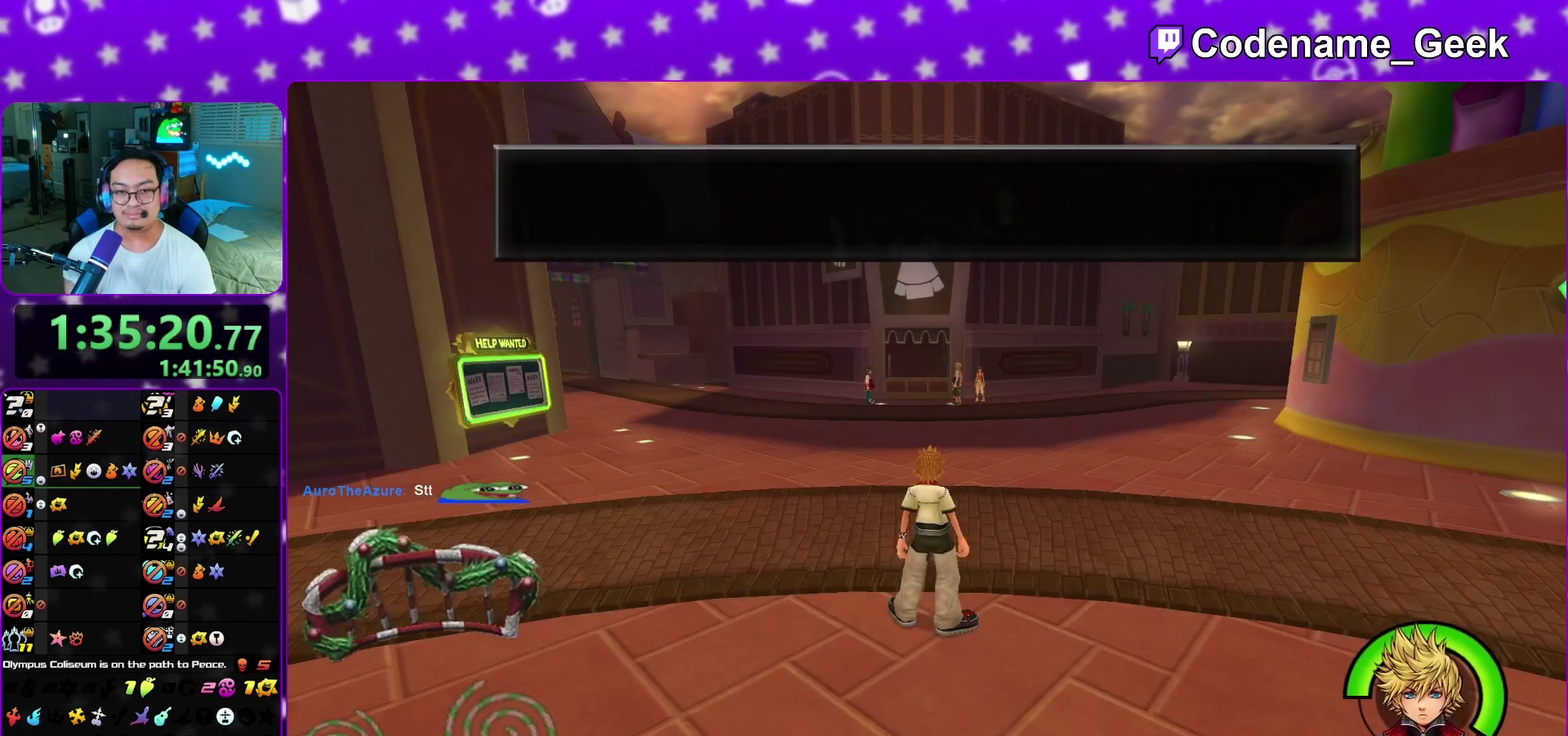
{"dt_ms": 500, "buttons": ["A", "B"], "left_stick": "center", "right_stick": "center", "events": [[17, "A", "up"], [17, "B", "down"], [117, "A", "down"], [183, "A", "up"], [250, "A", "down"], [250, "B", "up"], [300, "A", "up"], [433, "B", "down"], [500, "A", "down"], [500, "left_stick", "center"]]}
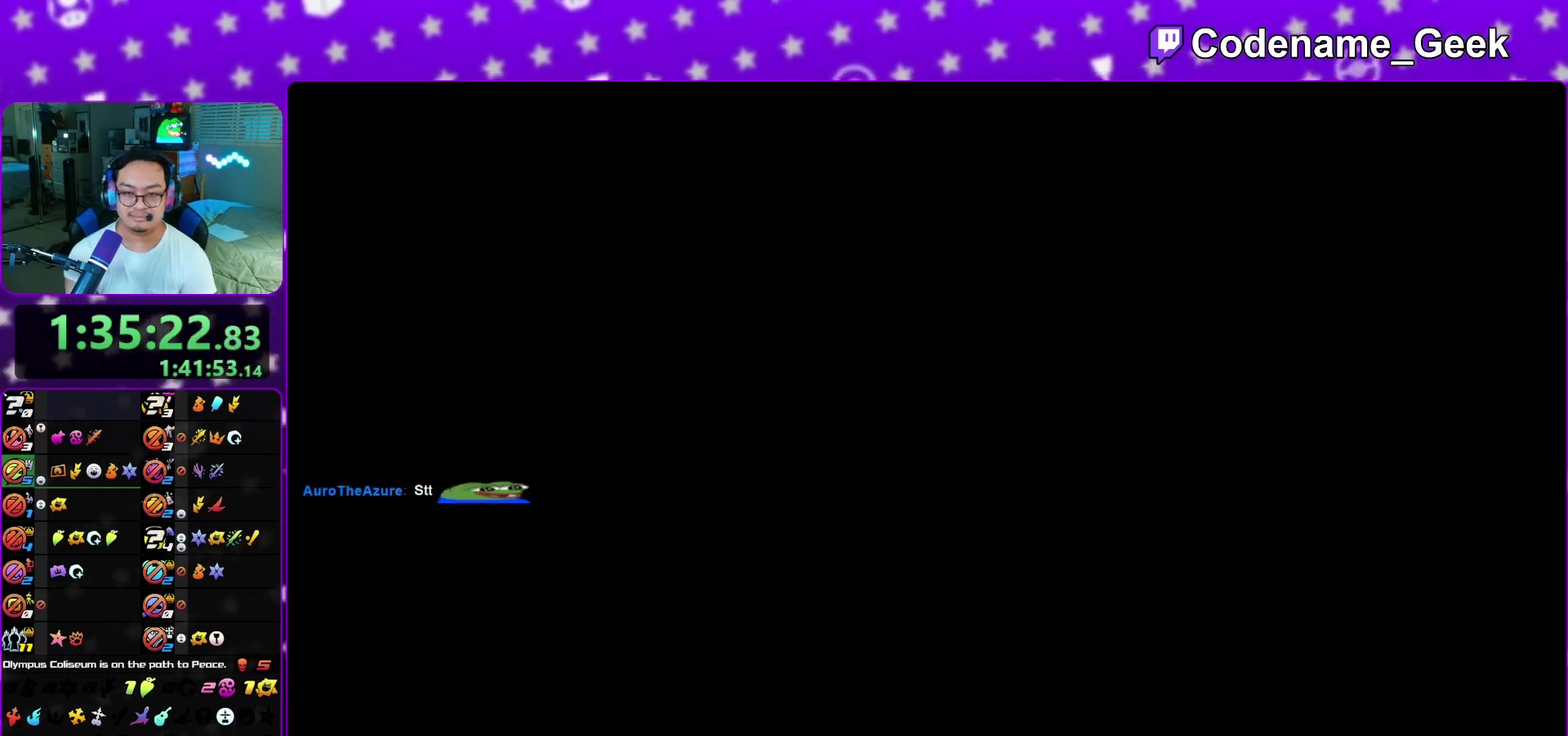
{"dt_ms": 400, "buttons": ["A"], "left_stick": "down", "right_stick": "center", "events": [[33, "B", "up"], [133, "left_stick", "down"], [233, "B", "down"], [300, "B", "up"]]}
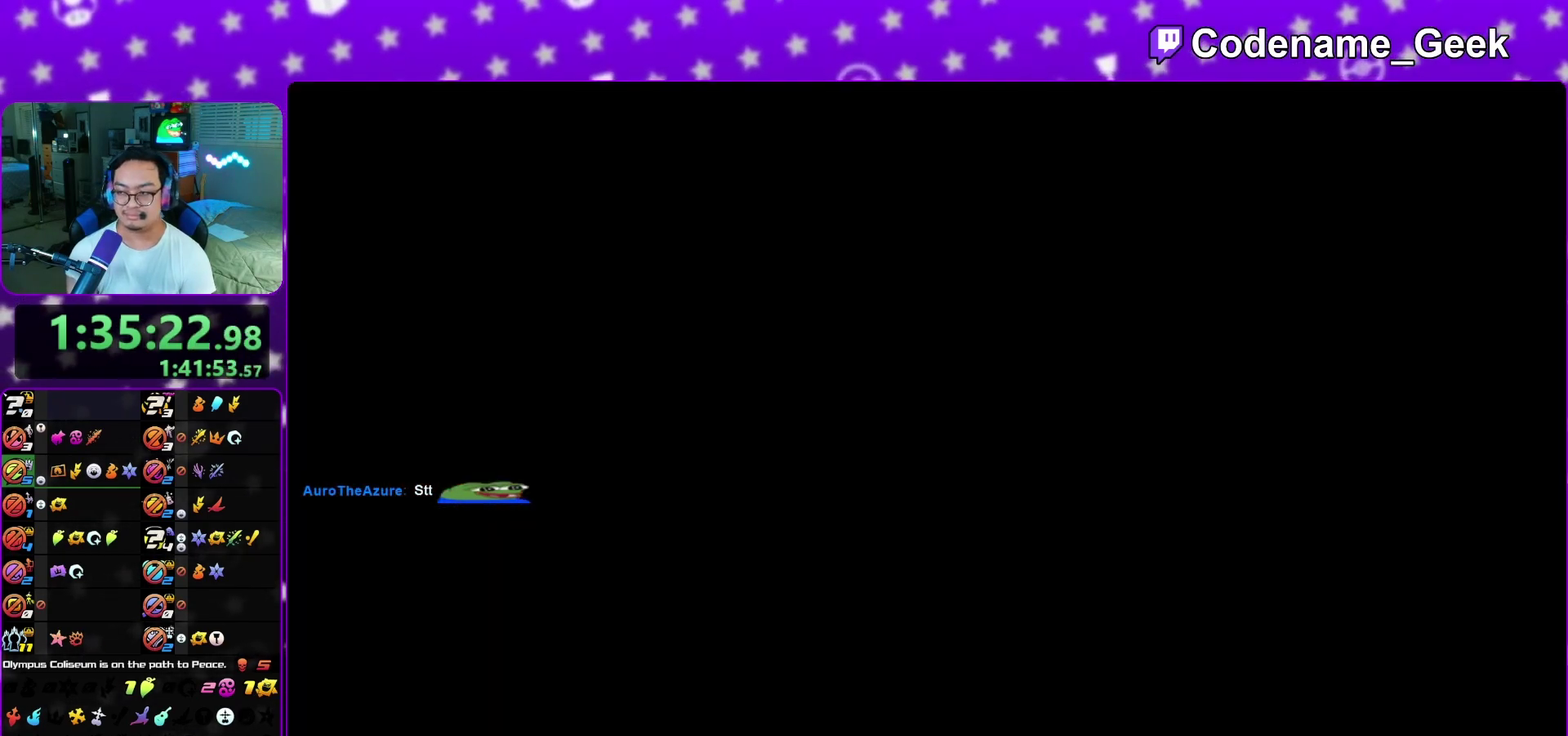
{"dt_ms": 600, "buttons": ["A", "B"], "left_stick": "down", "right_stick": "center", "events": [[100, "A", "up"], [100, "B", "down"], [183, "A", "down"], [183, "B", "up"], [283, "B", "down"], [333, "B", "up"], [383, "A", "up"], [417, "B", "down"], [467, "A", "down"], [483, "B", "up"], [567, "B", "down"]]}
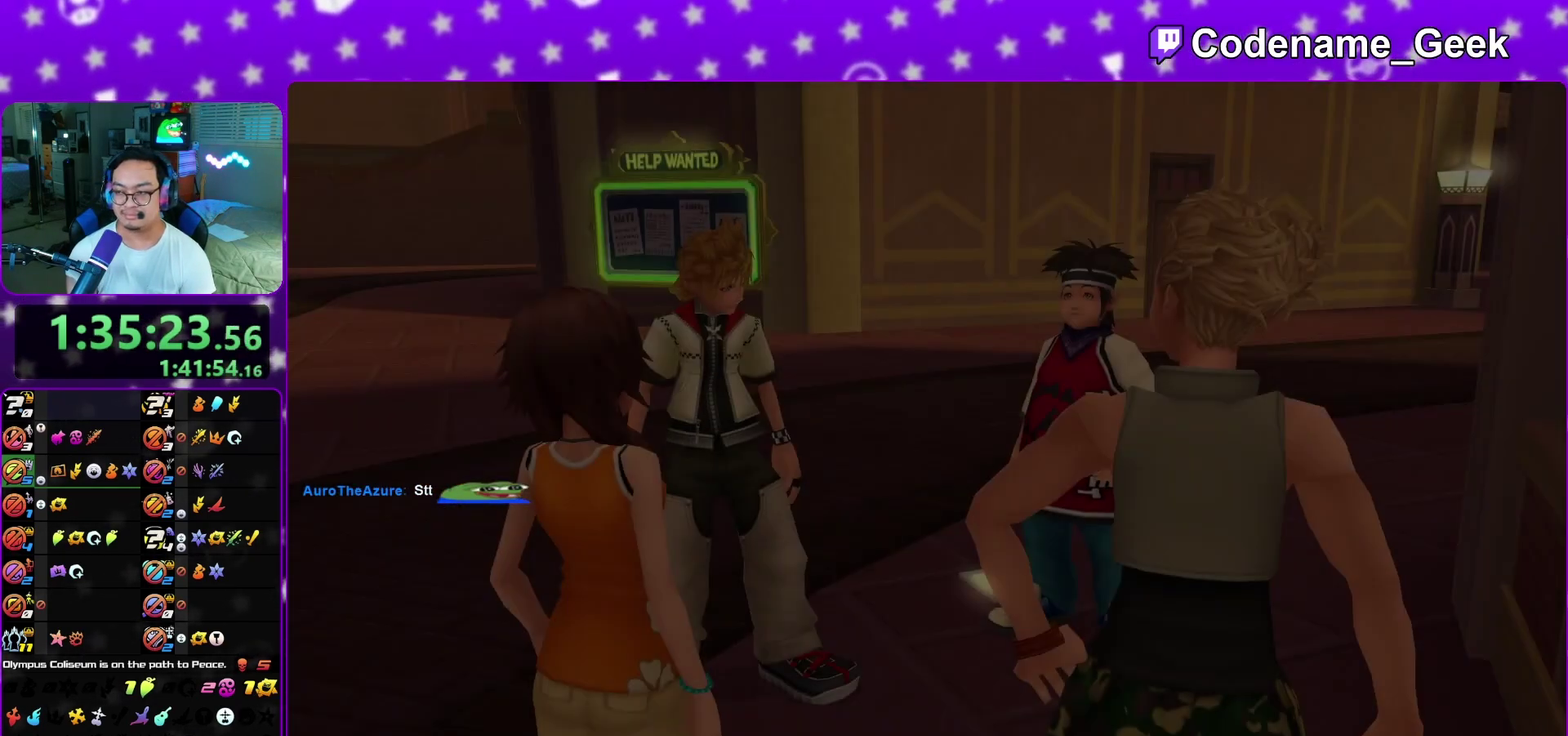
{"dt_ms": 300, "buttons": [], "left_stick": "down", "right_stick": "center", "events": [[33, "B", "up"], [100, "A", "up"], [150, "A", "down"], [233, "A", "up"]]}
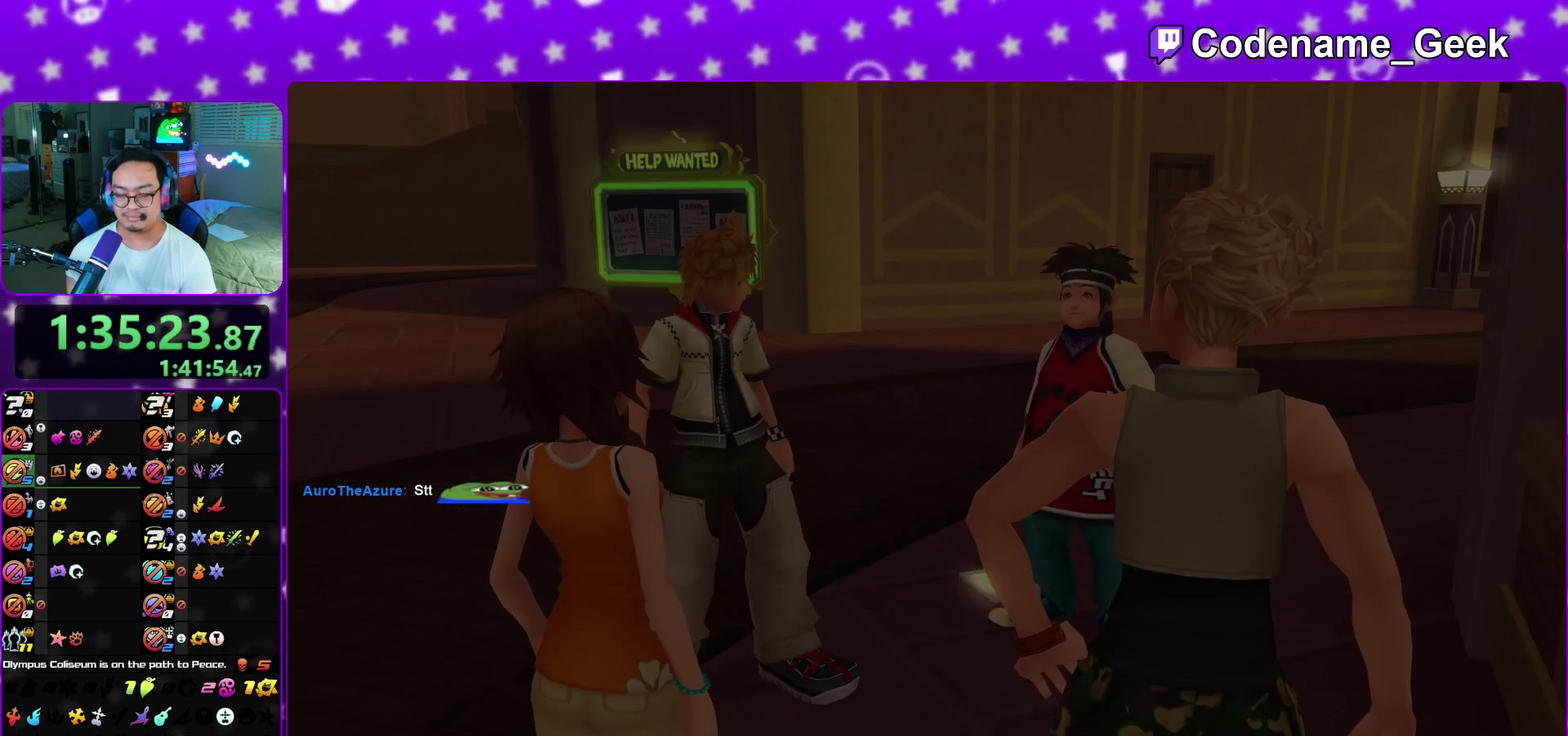
{"dt_ms": 700, "buttons": ["A"], "left_stick": "center", "right_stick": "center", "events": [[217, "A", "down"], [400, "left_stick", "center"], [467, "A", "up"], [500, "B", "down"], [550, "A", "down"], [550, "B", "up"]]}
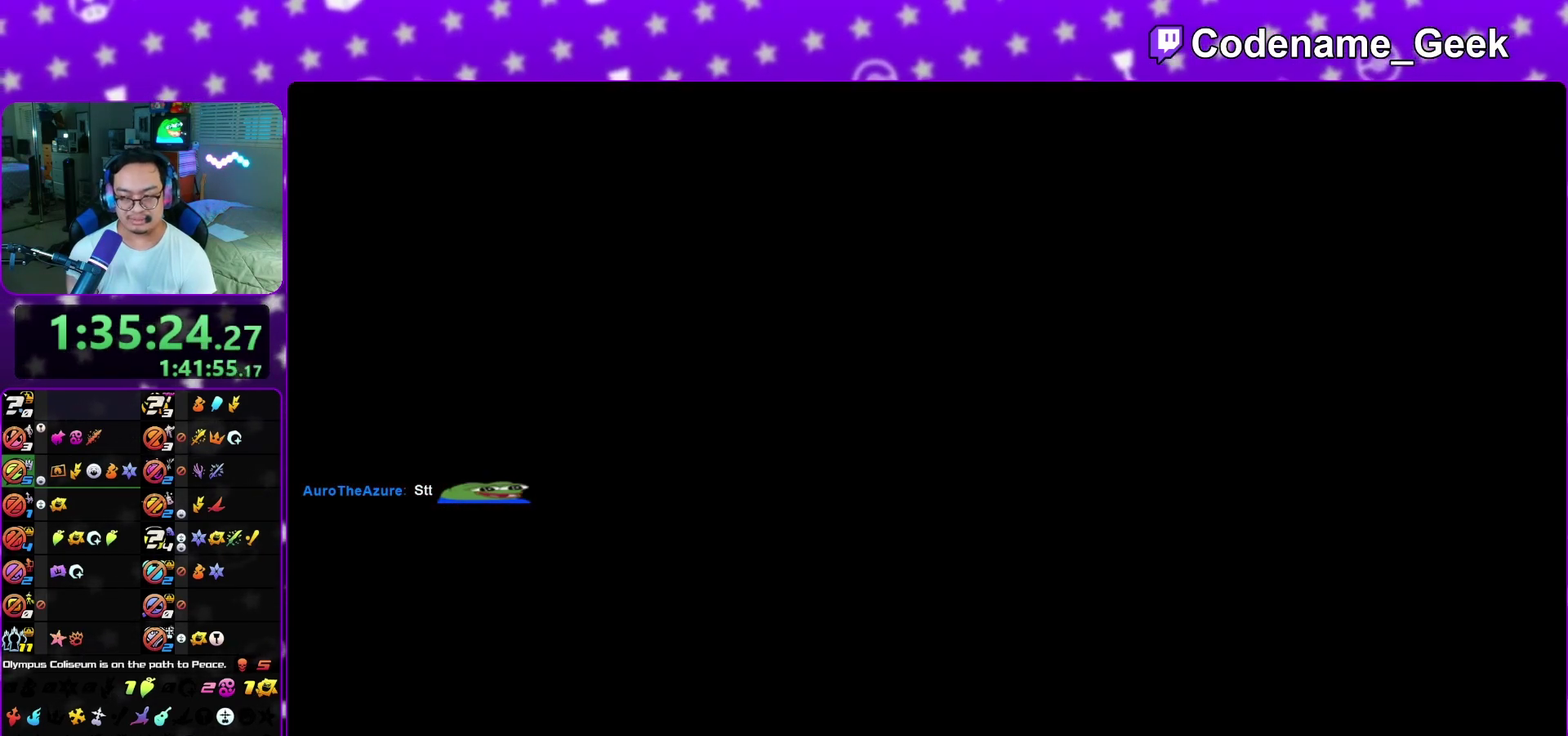
{"dt_ms": 500, "buttons": ["B"], "left_stick": "center", "right_stick": "center", "events": [[83, "A", "up"], [83, "B", "down"], [117, "A", "down"], [117, "B", "up"], [200, "A", "up"], [217, "B", "down"], [250, "B", "up"], [267, "A", "down"], [317, "A", "up"], [317, "B", "down"], [400, "B", "up"], [417, "A", "down"], [450, "A", "up"], [450, "B", "down"]]}
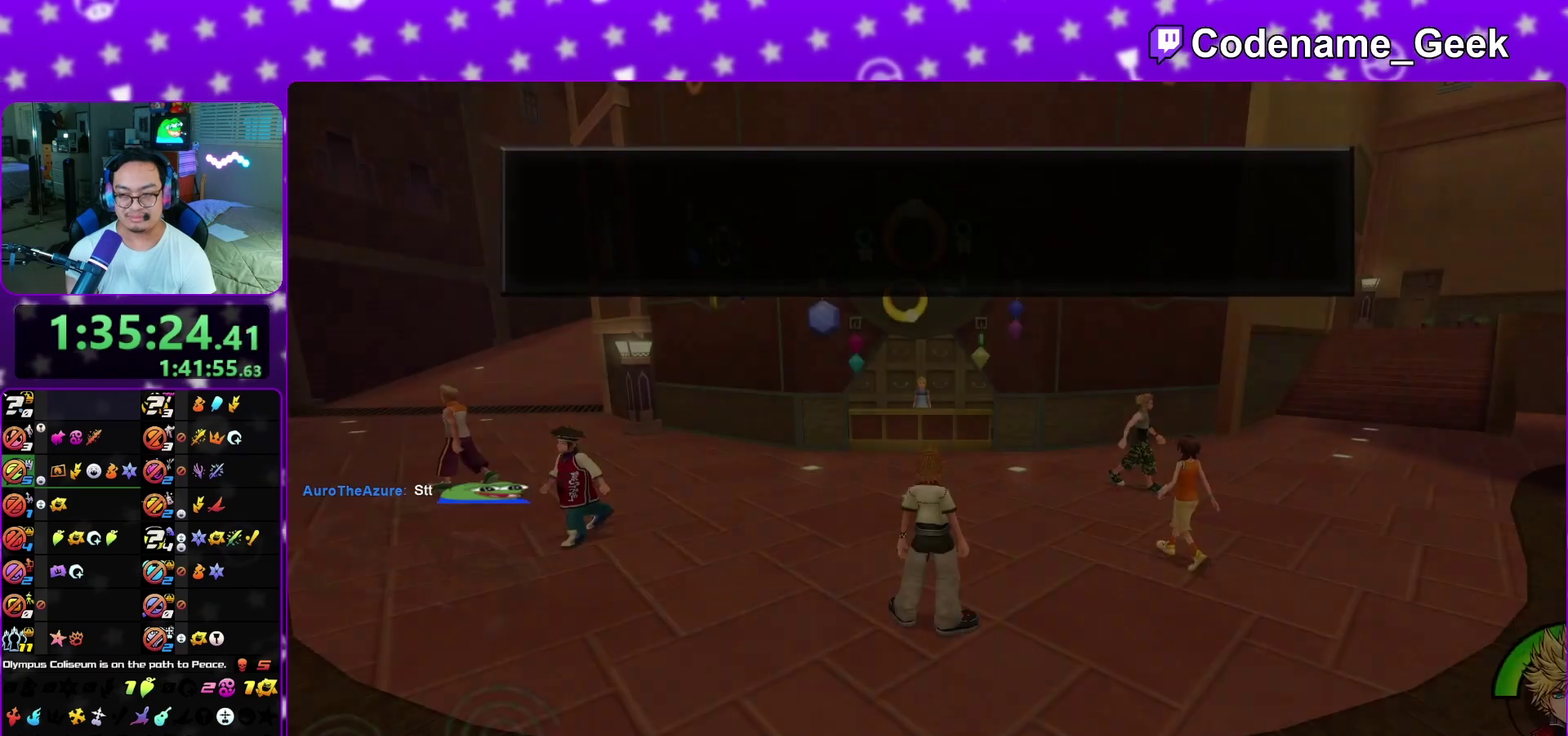
{"dt_ms": 500, "buttons": [], "left_stick": "up", "right_stick": "center"}
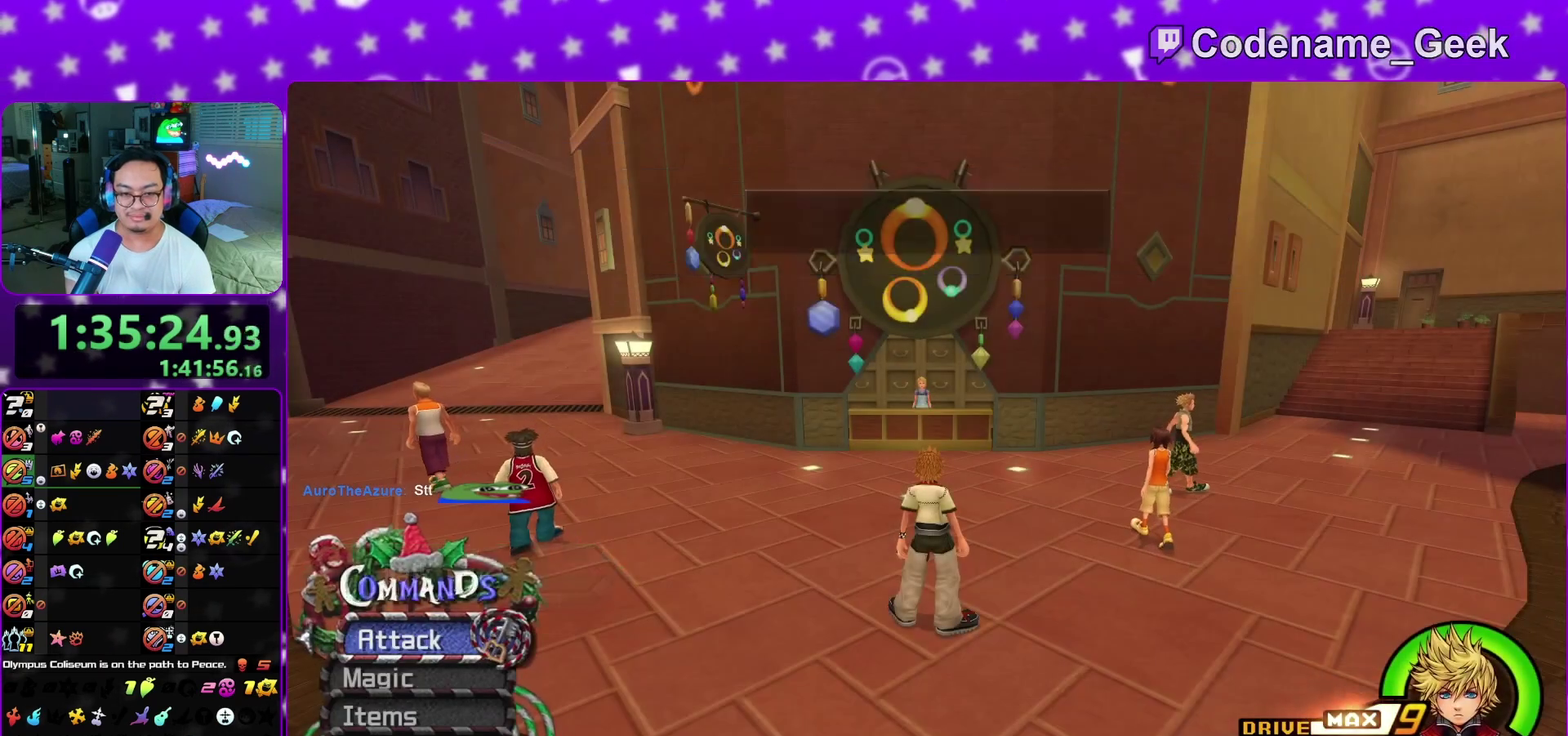
{"dt_ms": 300, "buttons": [], "left_stick": "up", "right_stick": "center", "events": [[67, "Y", "down"], [133, "Y", "up"]]}
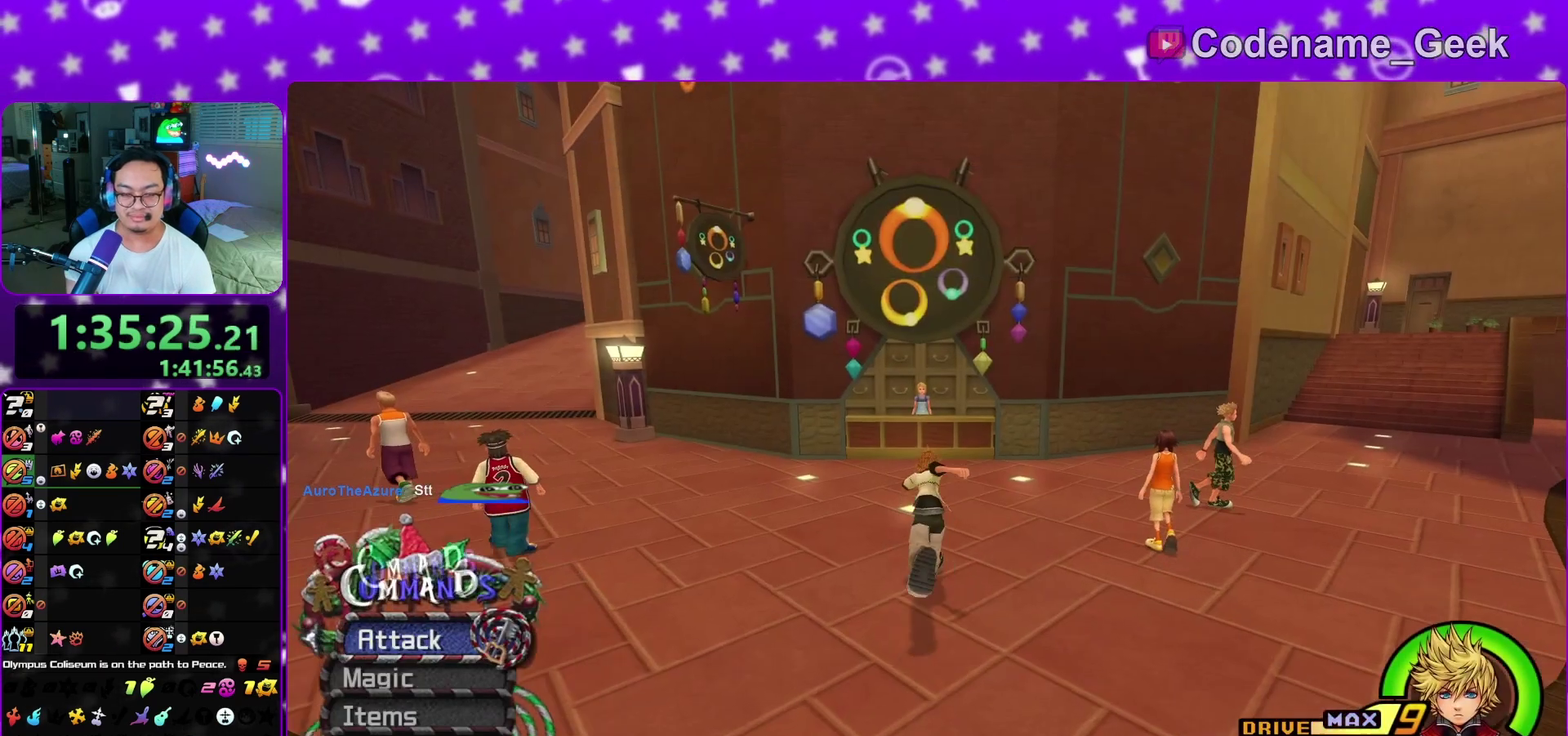
{"dt_ms": 700, "buttons": [], "left_stick": "up", "right_stick": "center", "events": [[200, "X", "down"], [333, "X", "up"], [650, "X", "down"], [700, "X", "up"]]}
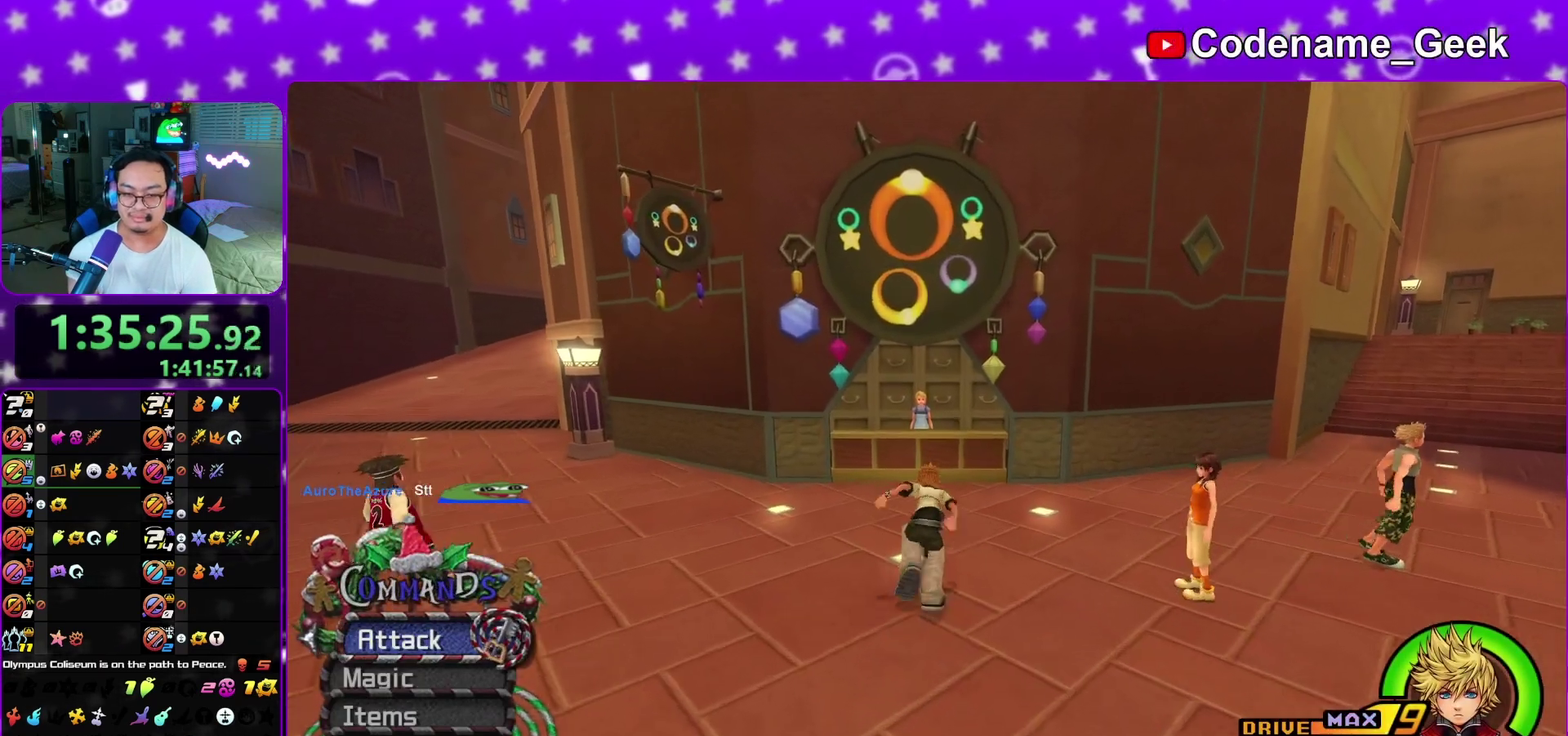
{"dt_ms": 500, "buttons": ["X"], "left_stick": "up", "right_stick": "center", "events": [[50, "X", "down"], [100, "X", "up"], [417, "X", "down"]]}
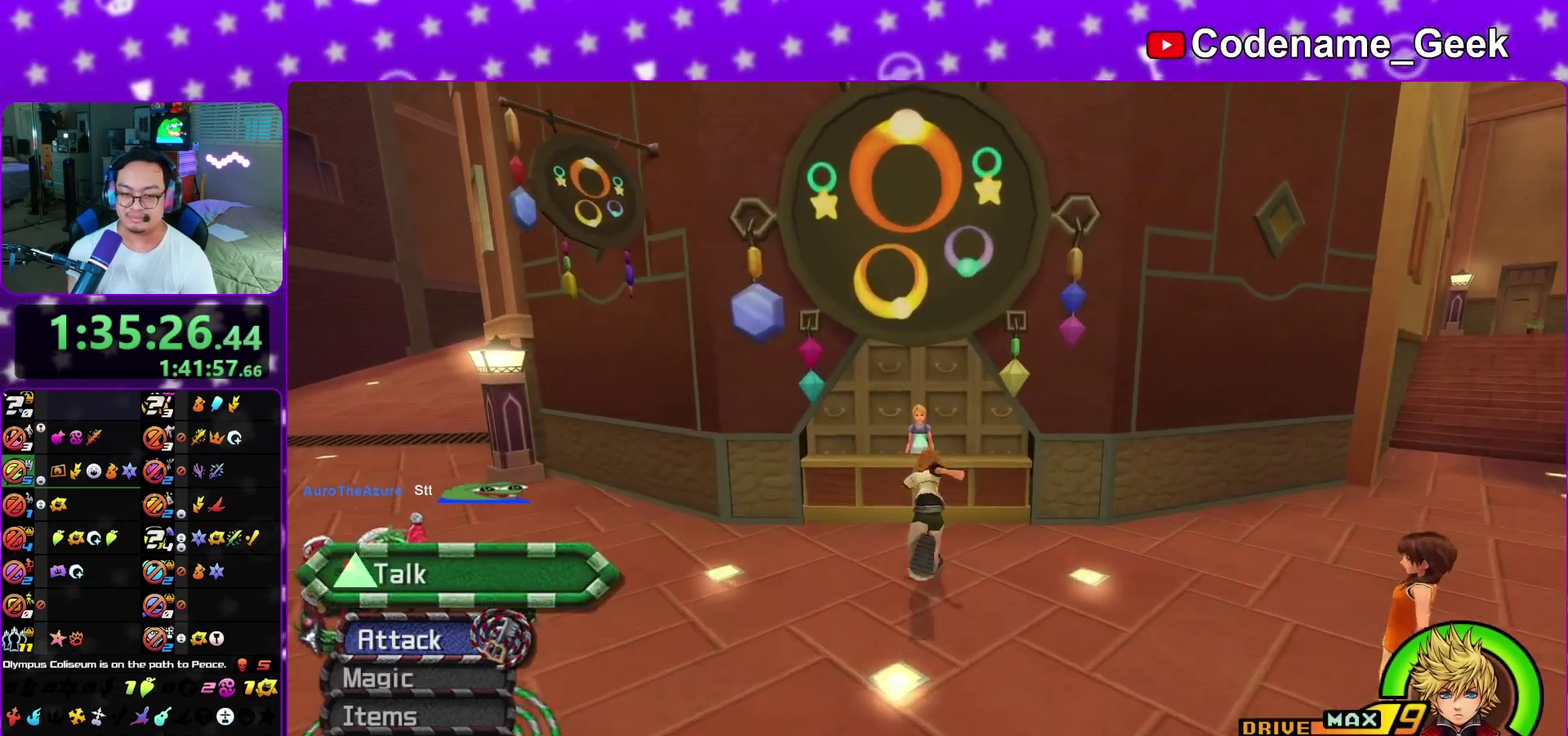
{"dt_ms": 500, "buttons": ["B"], "left_stick": "center", "right_stick": "center", "events": [[33, "X", "up"], [100, "left_stick", "center"], [200, "B", "down"], [267, "B", "up"], [283, "A", "down"], [350, "A", "up"], [400, "A", "down"], [450, "B", "down"], [467, "A", "up"]]}
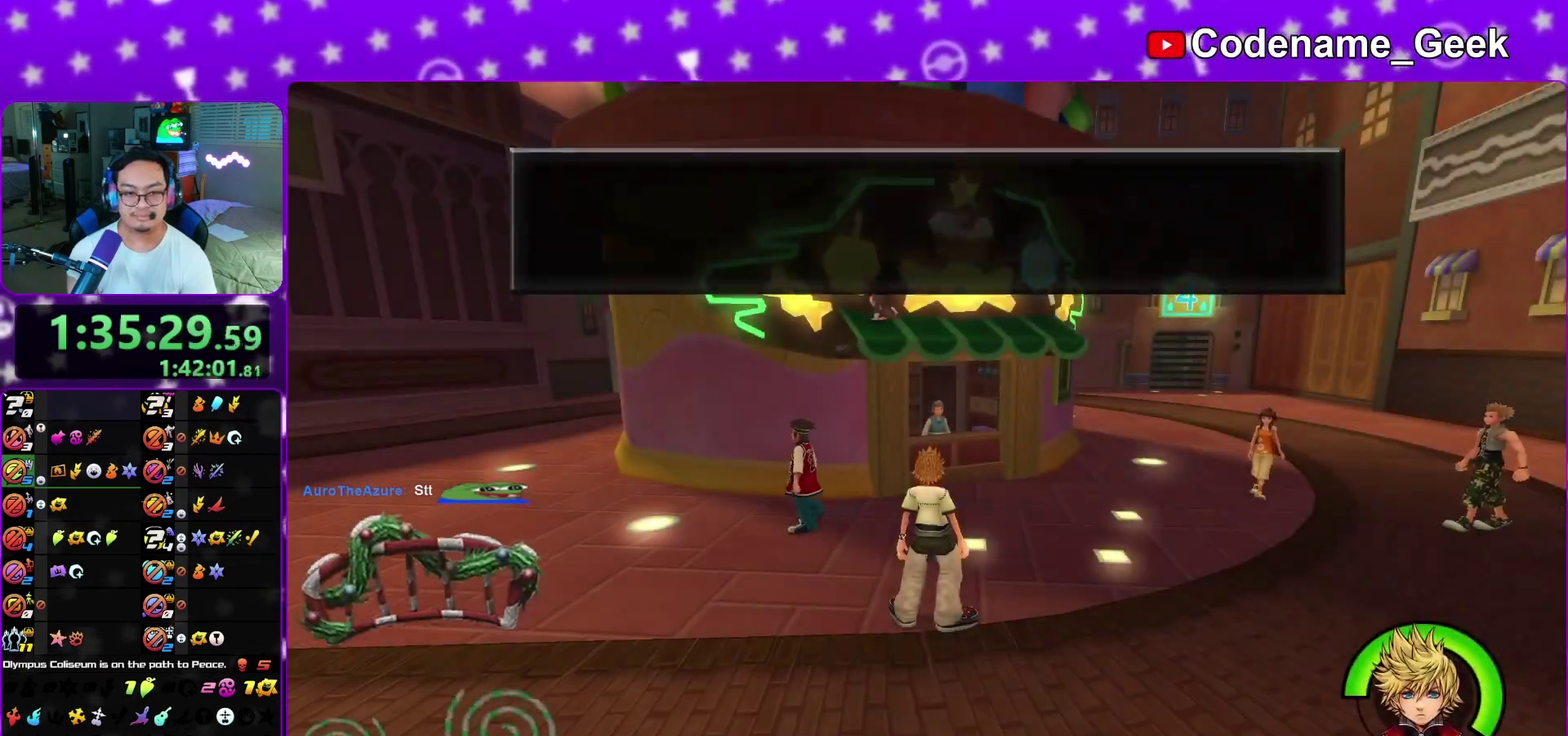
{"dt_ms": 300, "buttons": [], "left_stick": "center", "right_stick": "center", "events": [[33, "A", "down"], [33, "B", "up"], [150, "A", "up"]]}
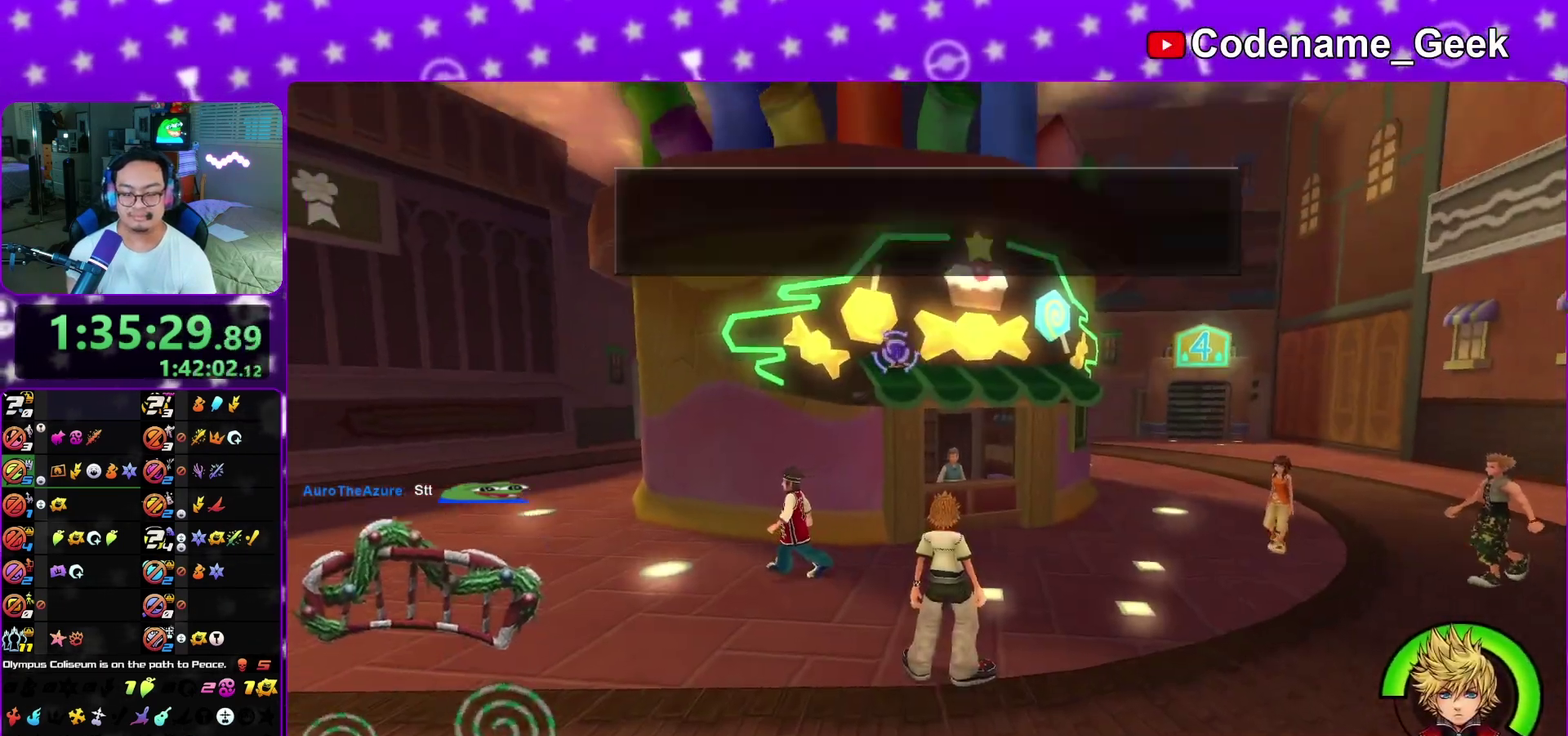
{"dt_ms": 900, "buttons": ["B"], "left_stick": "center", "right_stick": "center", "events": [[300, "A", "down"], [633, "B", "down"], [683, "B", "up"], [883, "A", "up"], [883, "B", "down"]]}